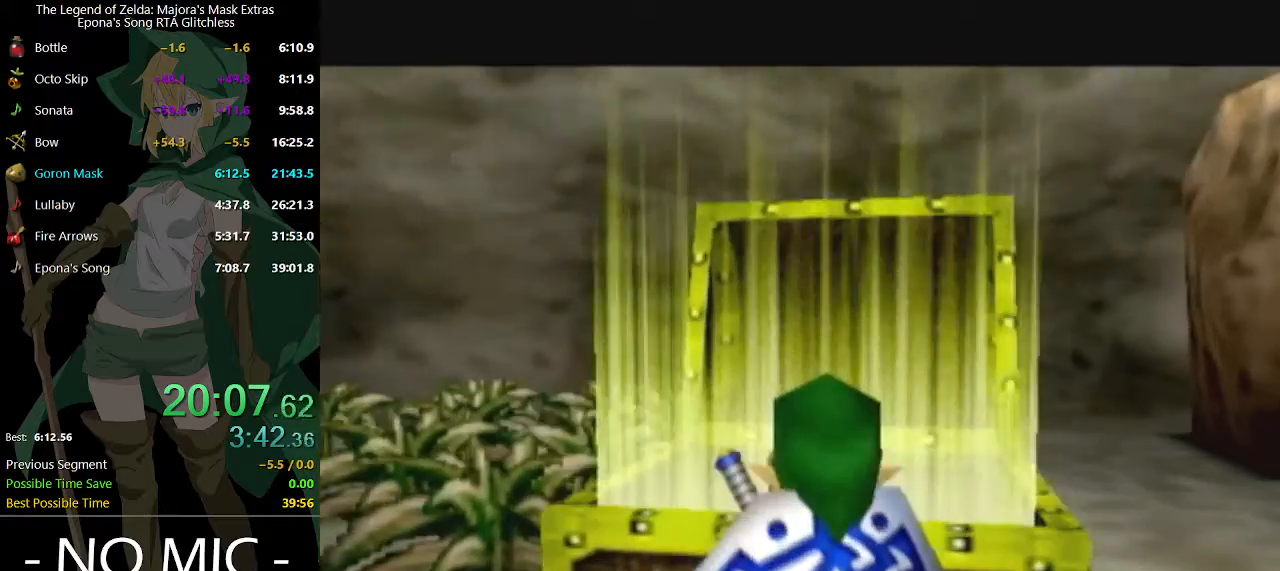
Gameplay with a controller (Nintendo layout); each line is a JSON object with the inputs held at the frame after it. "events" lists button and stick changes between this image and that frame as [ms after this image, input, new state], when the widget could be followed in between. Not read: L3 R3.
{"buttons": ["A"], "left_stick": "center", "right_stick": "center", "events": [[33, "B", "down"], [100, "B", "up"], [300, "B", "down"], [400, "A", "down"], [400, "B", "up"], [433, "A", "up"], [433, "B", "down"], [467, "B", "up"], [500, "A", "down"]]}
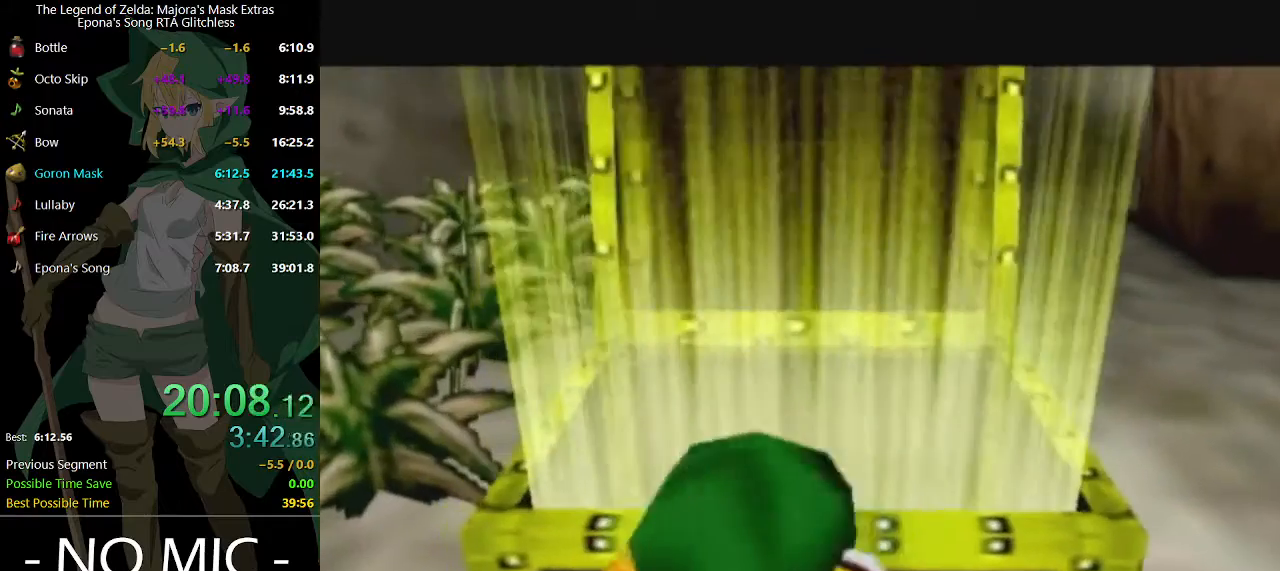
{"buttons": [], "left_stick": "center", "right_stick": "center", "events": [[33, "A", "up"], [67, "B", "down"], [100, "A", "down"], [100, "B", "up"], [167, "A", "up"], [167, "B", "down"], [200, "B", "up"], [233, "A", "down"], [267, "A", "up"], [267, "B", "down"], [333, "B", "up"], [367, "A", "down"], [400, "A", "up"], [400, "B", "down"], [433, "A", "down"], [433, "B", "up"], [467, "A", "up"], [467, "B", "down"], [500, "B", "up"]]}
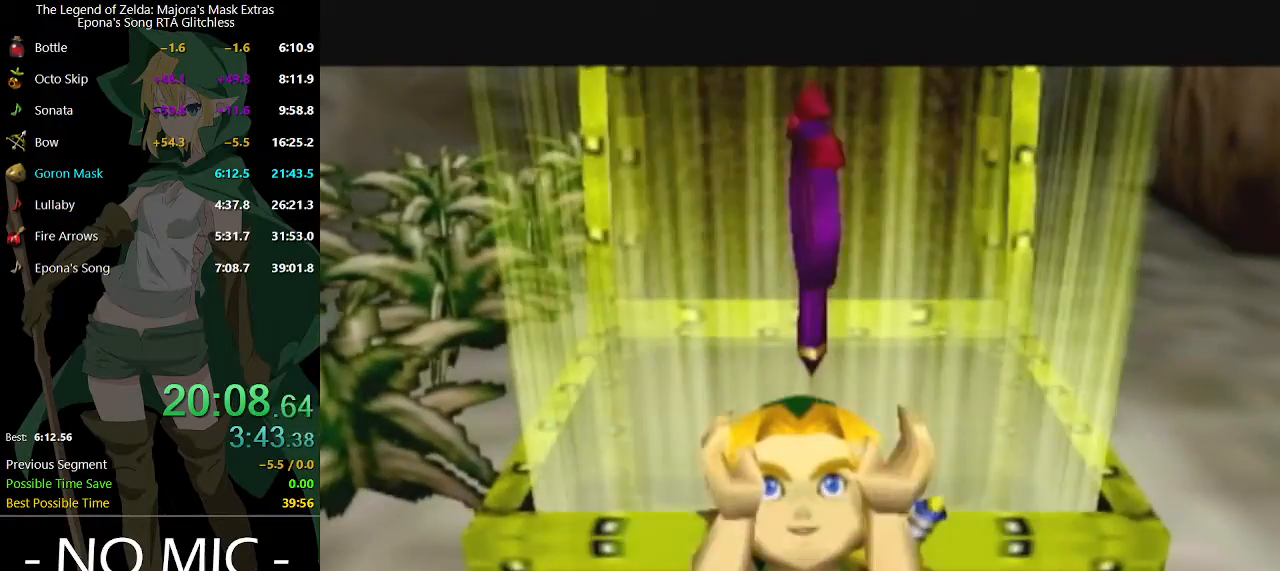
{"buttons": [], "left_stick": "center", "right_stick": "center", "events": [[100, "B", "down"], [133, "B", "up"], [167, "A", "down"], [200, "A", "up"], [200, "B", "down"], [267, "B", "up"], [300, "A", "down"], [333, "A", "up"], [333, "B", "down"], [367, "B", "up"], [400, "A", "down"], [433, "A", "up"]]}
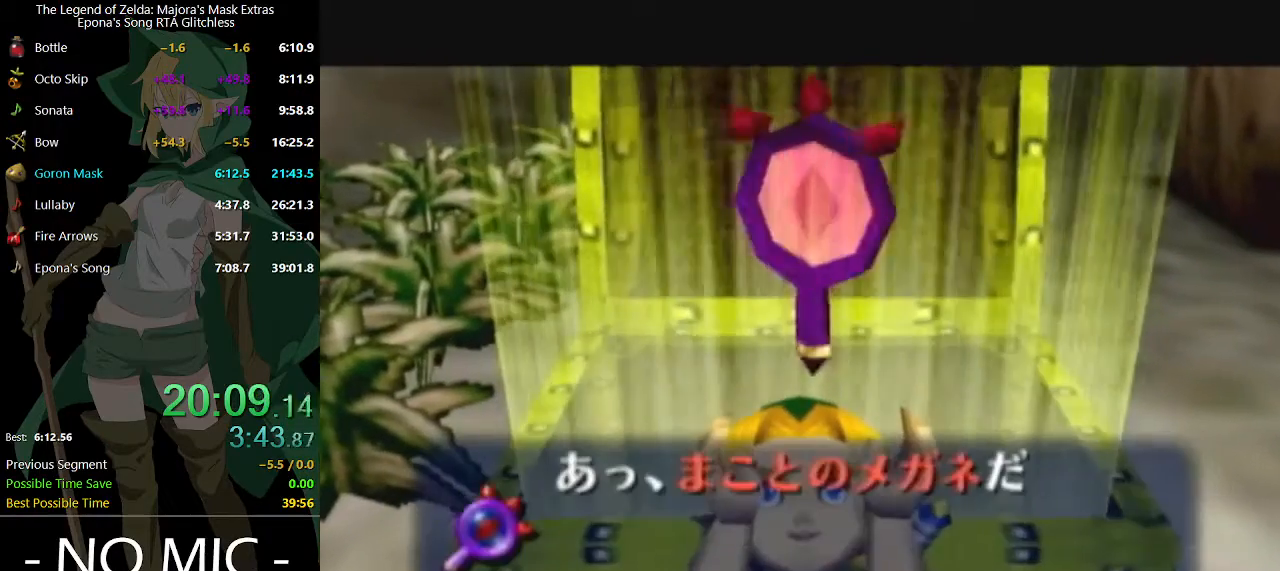
{"buttons": ["B"], "left_stick": "center", "right_stick": "center", "events": [[67, "B", "down"], [100, "A", "down"], [100, "B", "up"], [133, "A", "up"], [167, "B", "down"], [200, "B", "up"], [233, "A", "down"], [267, "A", "up"], [300, "B", "down"], [333, "B", "up"], [367, "A", "down"], [400, "A", "up"], [400, "B", "down"], [433, "B", "up"], [500, "B", "down"]]}
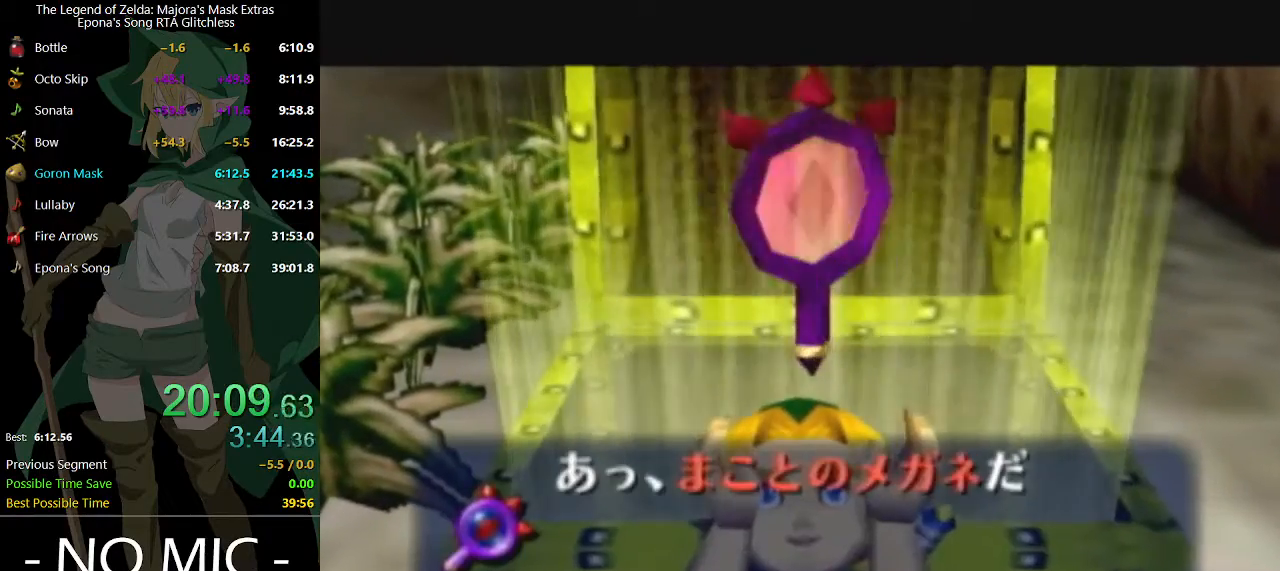
{"buttons": ["B"], "left_stick": "center", "right_stick": "center", "events": [[67, "A", "down"], [67, "B", "up"], [100, "A", "up"], [133, "B", "down"], [167, "B", "up"], [200, "A", "down"], [233, "A", "up"], [233, "B", "down"], [333, "B", "up"], [400, "B", "down"], [433, "A", "down"], [433, "B", "up"], [467, "A", "up"], [500, "B", "down"]]}
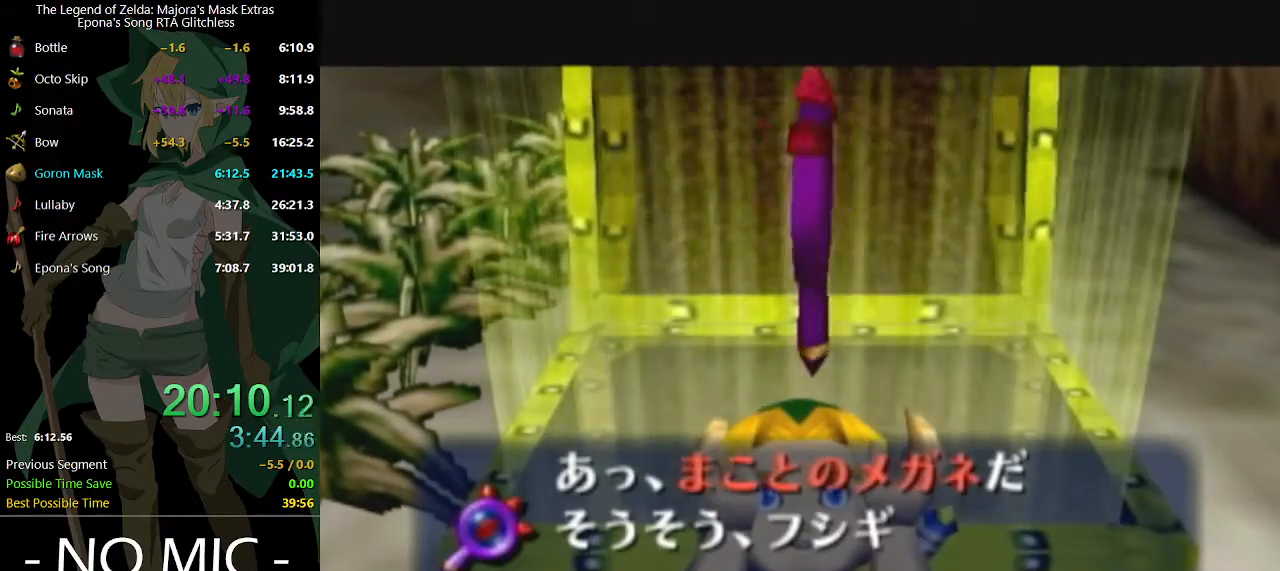
{"buttons": [], "left_stick": "center", "right_stick": "center", "events": [[33, "B", "up"], [67, "A", "down"], [100, "A", "up"], [100, "B", "down"], [133, "B", "up"], [167, "A", "down"], [200, "A", "up"], [233, "B", "down"], [267, "B", "up"], [333, "A", "down"], [367, "A", "up"], [367, "B", "down"], [400, "B", "up"], [467, "B", "down"], [500, "B", "up"]]}
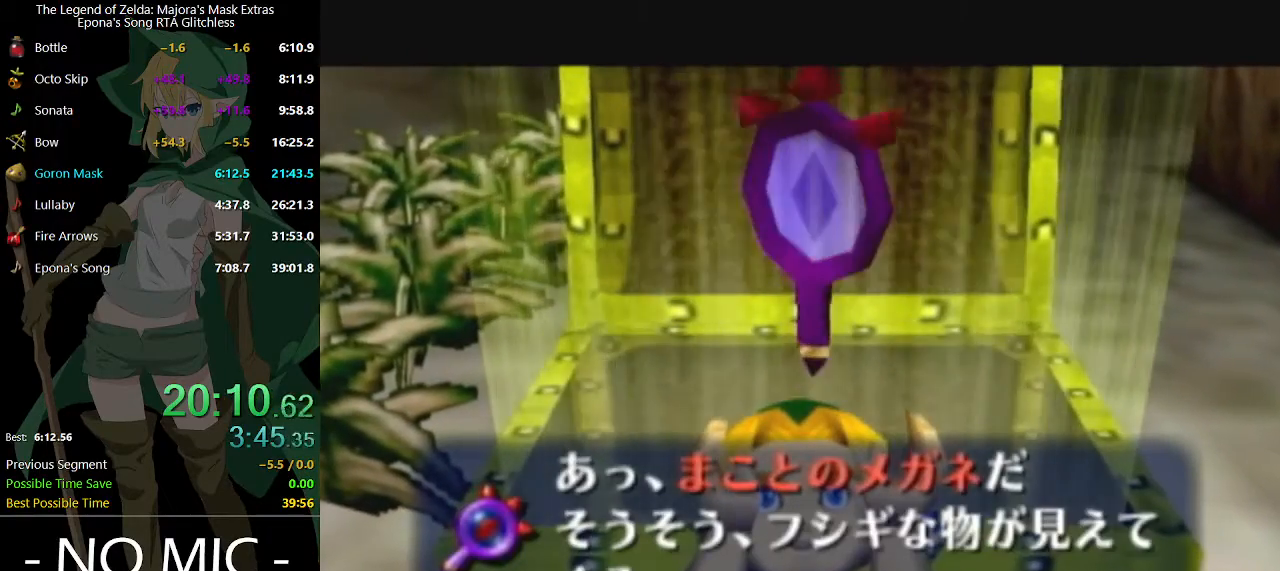
{"buttons": ["A"], "left_stick": "center", "right_stick": "center", "events": [[33, "A", "down"], [67, "A", "up"], [67, "B", "down"], [133, "B", "up"], [167, "A", "down"], [200, "A", "up"], [200, "B", "down"], [267, "B", "up"], [300, "A", "down"], [333, "A", "up"], [333, "B", "down"], [367, "B", "up"], [400, "B", "down"], [467, "B", "up"], [500, "A", "down"]]}
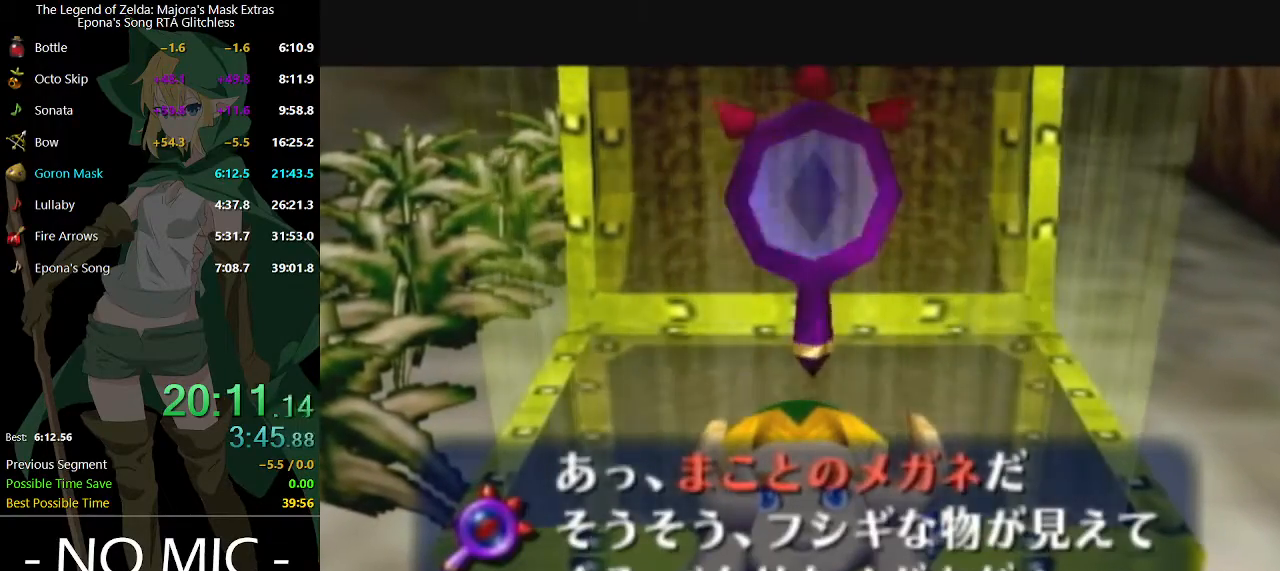
{"buttons": [], "left_stick": "center", "right_stick": "center", "events": [[33, "A", "up"], [33, "B", "down"], [100, "B", "up"], [133, "A", "down"], [167, "A", "up"], [167, "B", "down"], [233, "B", "up"]]}
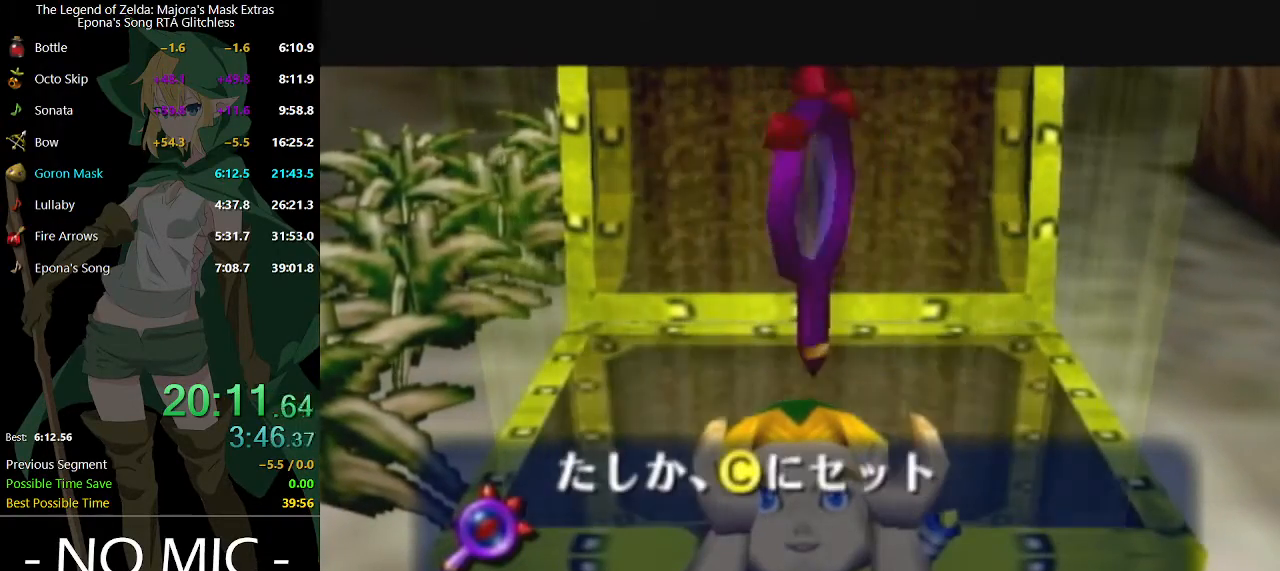
{"buttons": [], "left_stick": "center", "right_stick": "center", "events": [[67, "B", "down"], [133, "B", "up"], [233, "B", "down"], [267, "B", "up"], [367, "B", "down"], [400, "B", "up"], [467, "B", "down"], [500, "B", "up"]]}
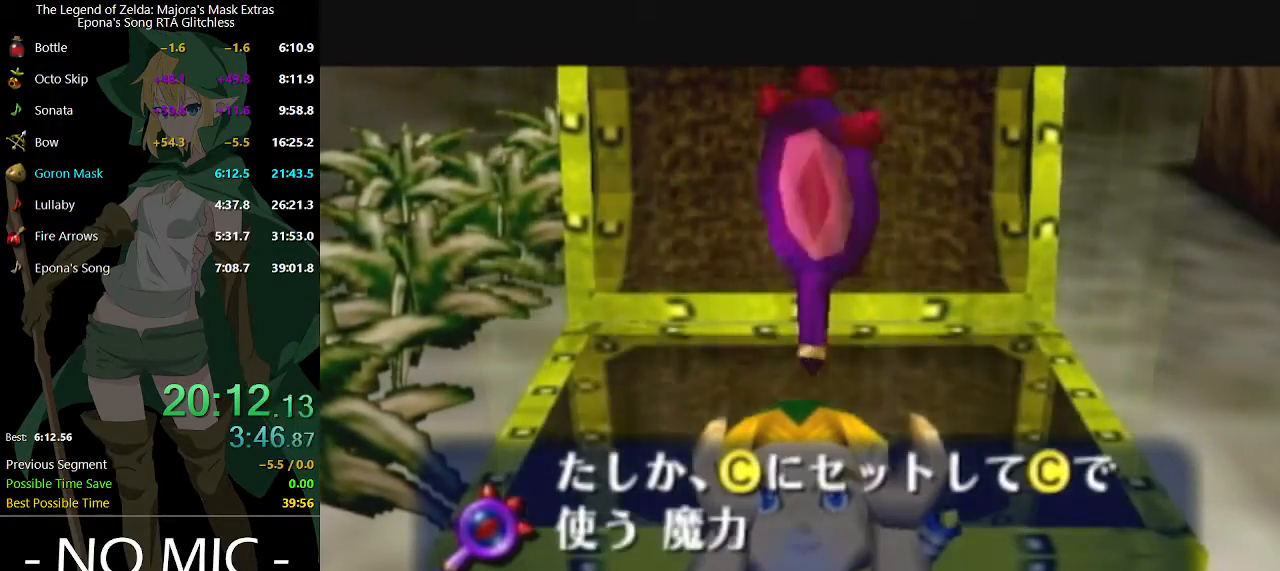
{"buttons": [], "left_stick": "center", "right_stick": "center", "events": [[100, "B", "down"], [133, "B", "up"], [233, "B", "down"], [300, "B", "up"], [333, "B", "down"], [400, "B", "up"], [433, "B", "down"], [500, "B", "up"]]}
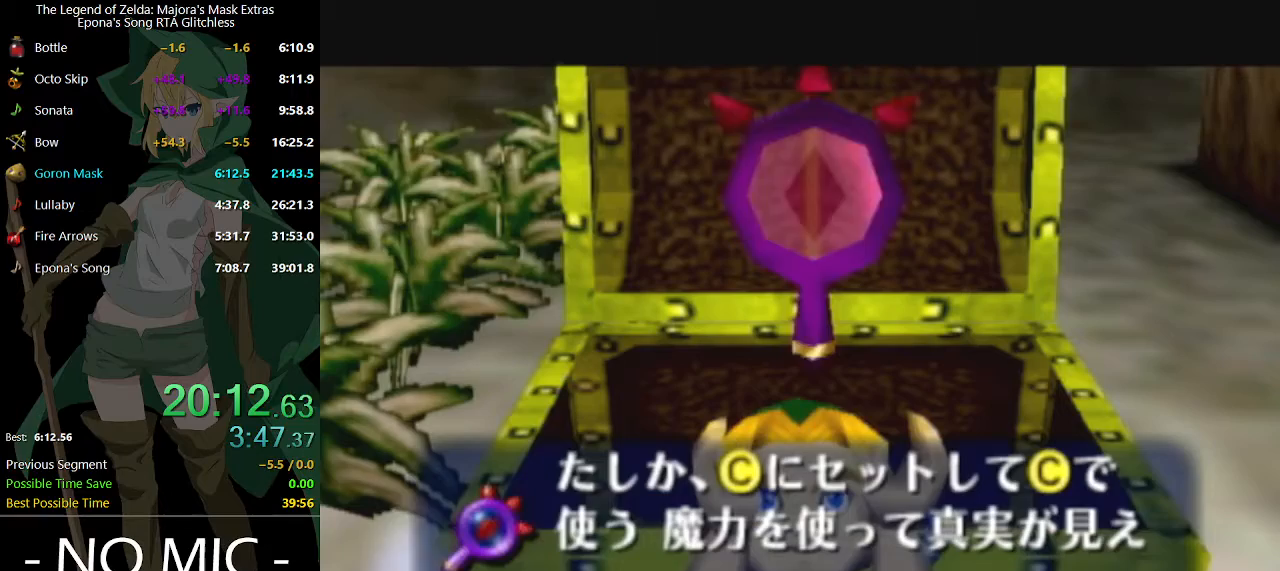
{"buttons": [], "left_stick": "center", "right_stick": "center", "events": [[100, "B", "down"], [133, "B", "up"], [200, "B", "down"], [267, "B", "up"], [333, "B", "down"], [400, "B", "up"], [433, "B", "down"], [500, "B", "up"]]}
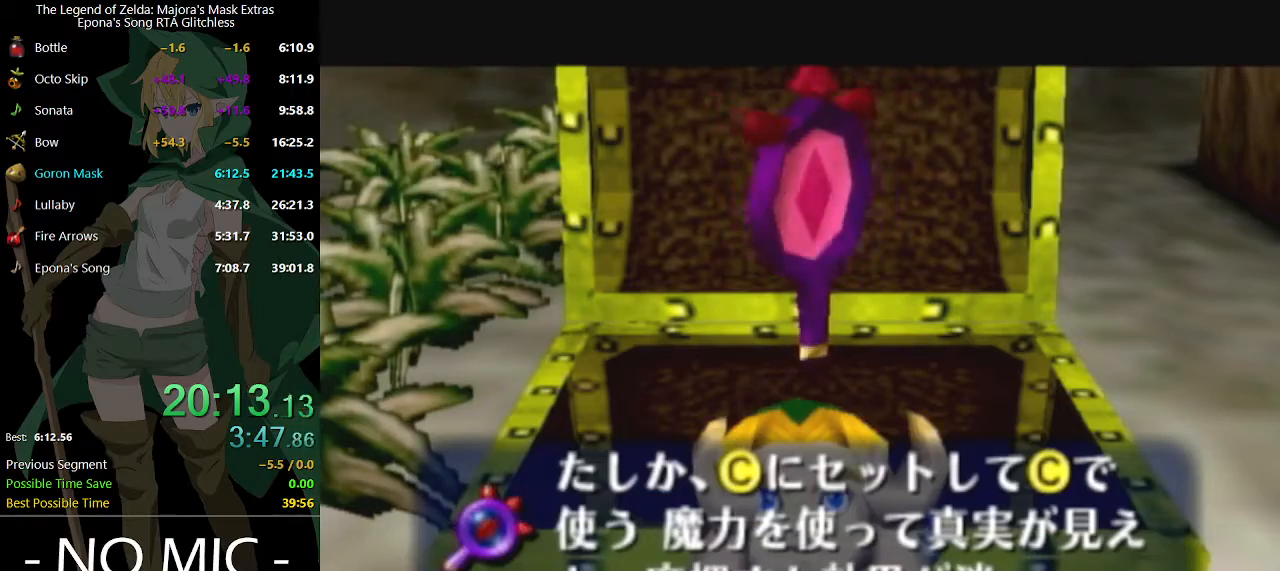
{"buttons": ["Y"], "left_stick": "center", "right_stick": "center", "events": [[67, "B", "down"], [133, "B", "up"], [267, "Y", "down"], [300, "Y", "up"], [367, "Y", "down"], [433, "Y", "up"], [467, "Y", "down"]]}
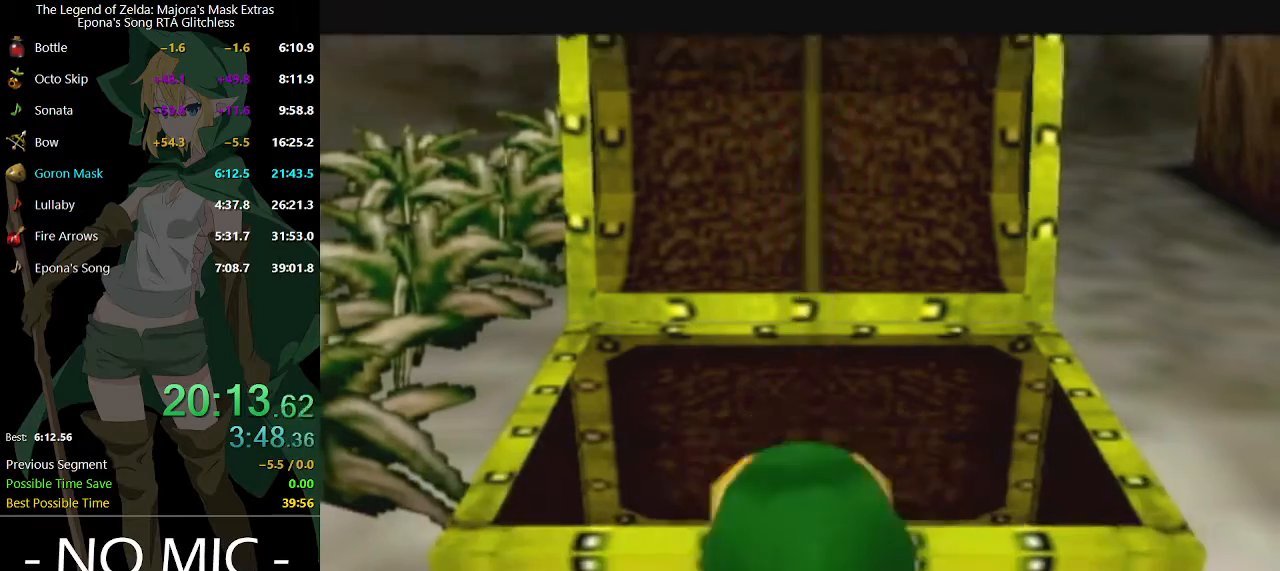
{"buttons": [], "left_stick": "center", "right_stick": "center", "events": [[33, "Y", "up"]]}
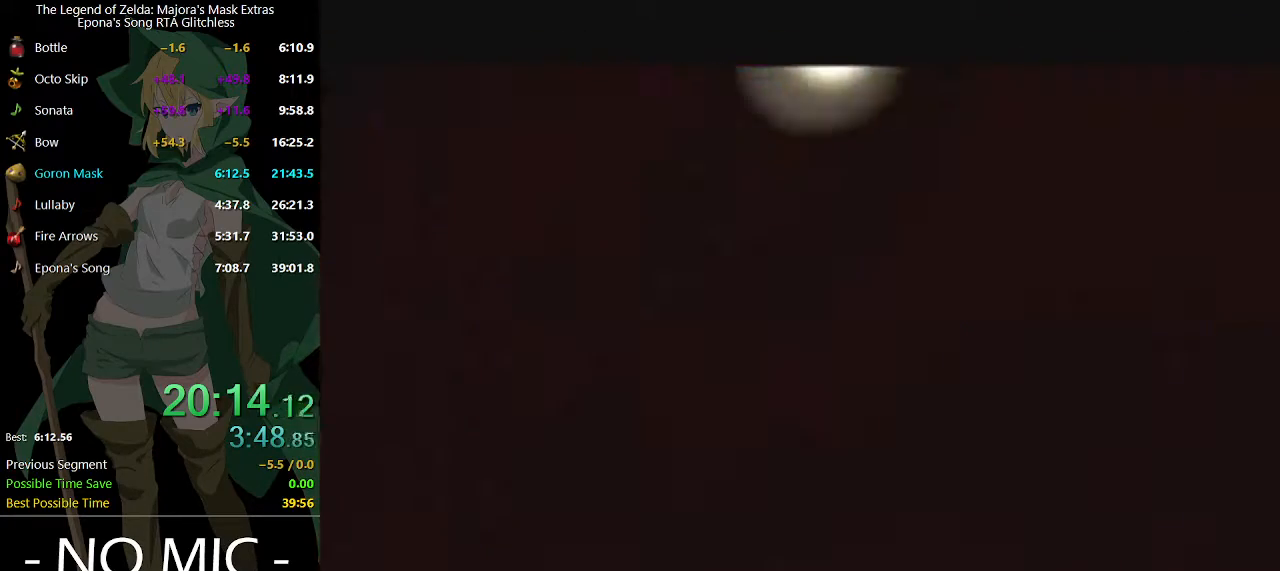
{"buttons": [], "left_stick": "center", "right_stick": "up", "events": [[167, "R2", "down"], [267, "Y", "down"], [333, "R2", "up"], [367, "Y", "up"], [433, "right_stick", "up"]]}
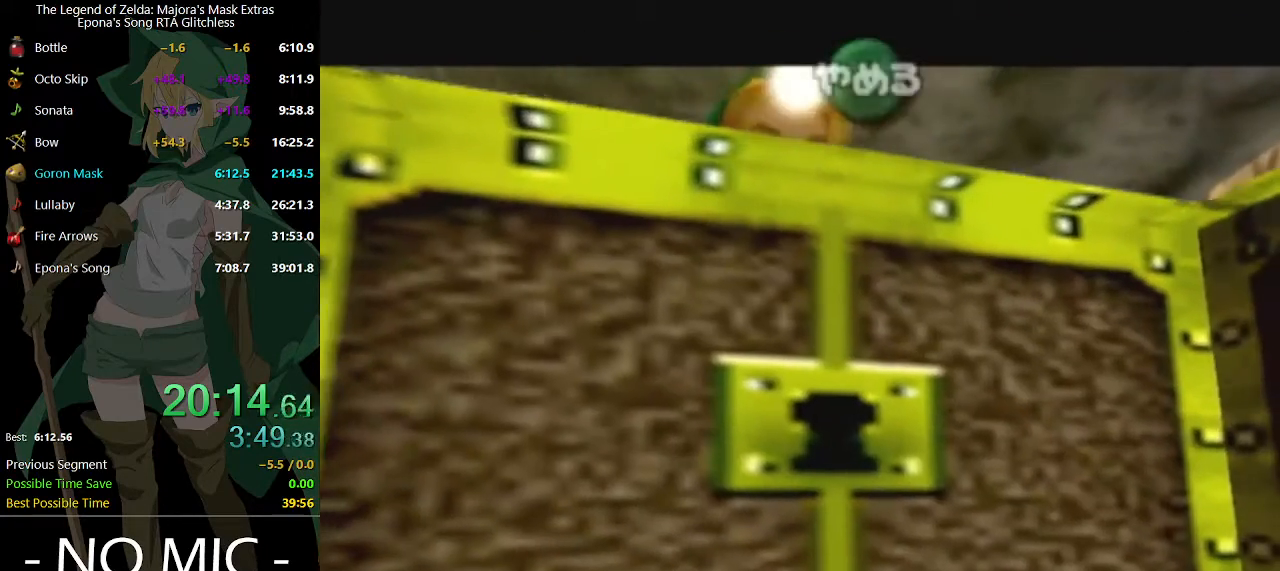
{"buttons": [], "left_stick": "center", "right_stick": "up", "events": [[67, "right_stick", "center"], [100, "R2", "down"], [200, "Y", "down"], [300, "R2", "up"], [333, "Y", "up"], [333, "right_stick", "up"]]}
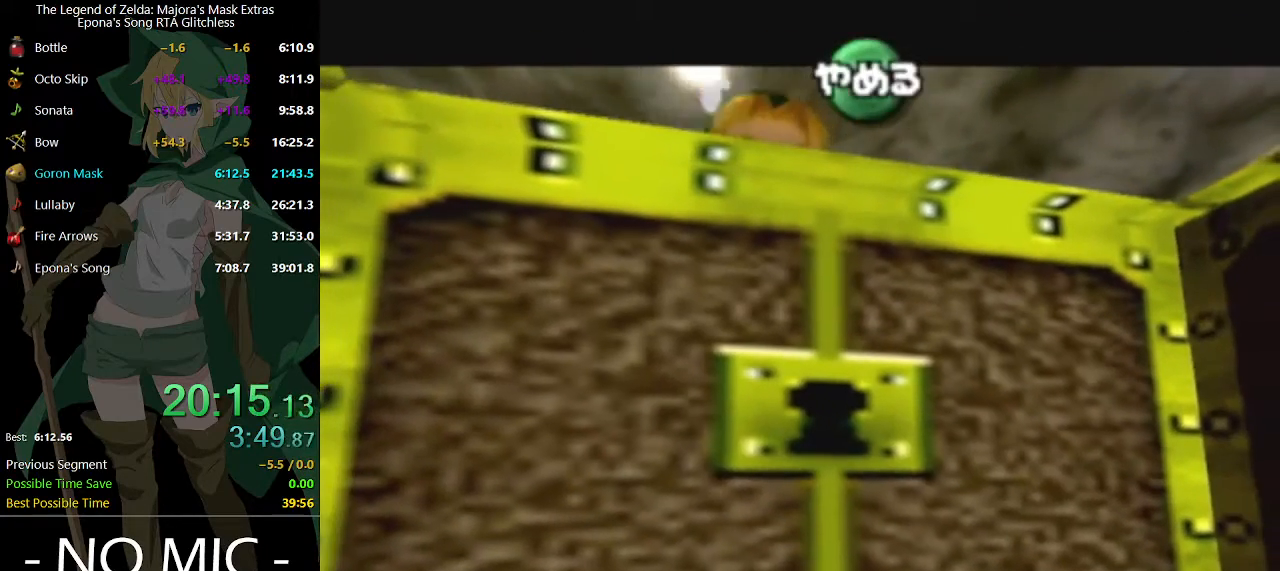
{"buttons": [], "left_stick": "center", "right_stick": "up", "events": [[67, "right_stick", "center"], [267, "R2", "down"], [367, "Y", "down"], [400, "R2", "up"], [467, "Y", "up"], [467, "right_stick", "up"]]}
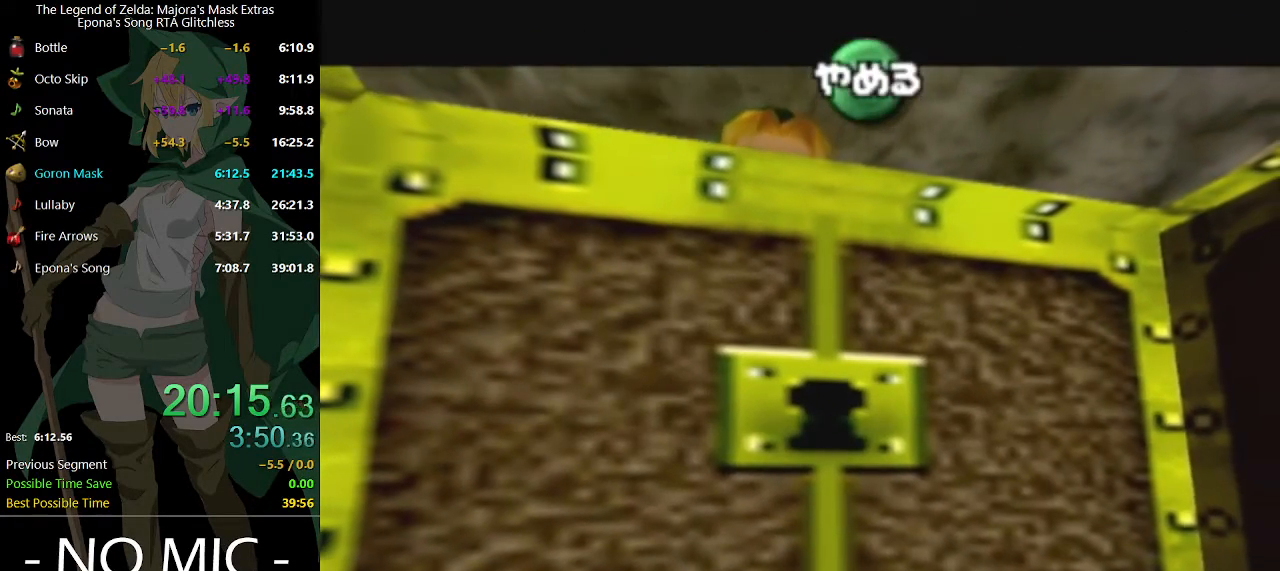
{"buttons": [], "left_stick": "center", "right_stick": "center", "events": [[233, "right_stick", "center"]]}